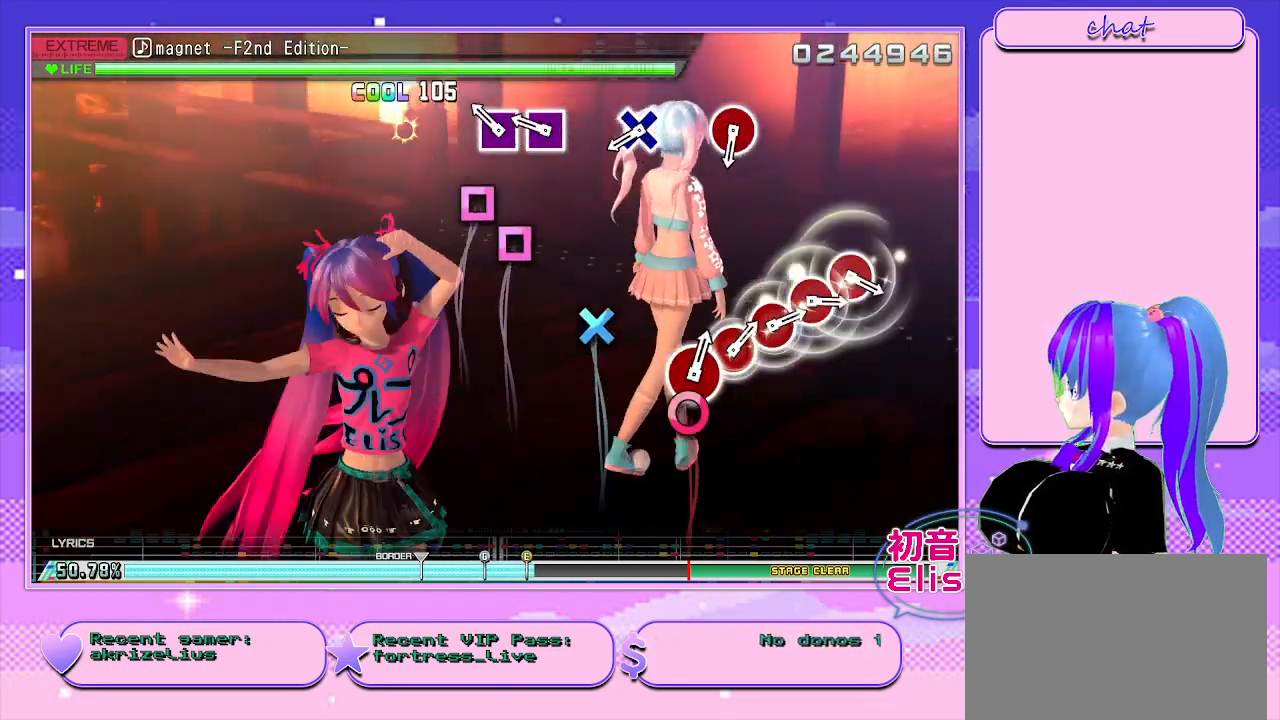
Gameplay with a controller (PlayStation layout); each line is a JSON object with the inputs held at the frame after it (dt_ms = milliseconds from this image to that frame). "events" lists button and stick changes between this image and that frame as [ms after this image, input, new state], when the widget could be followed in between. Not read: L1 L2 L3 R1 R2 R3 left_stick.
{"dt_ms": 1000, "buttons": ["CIRCLE"], "right_stick": "center"}
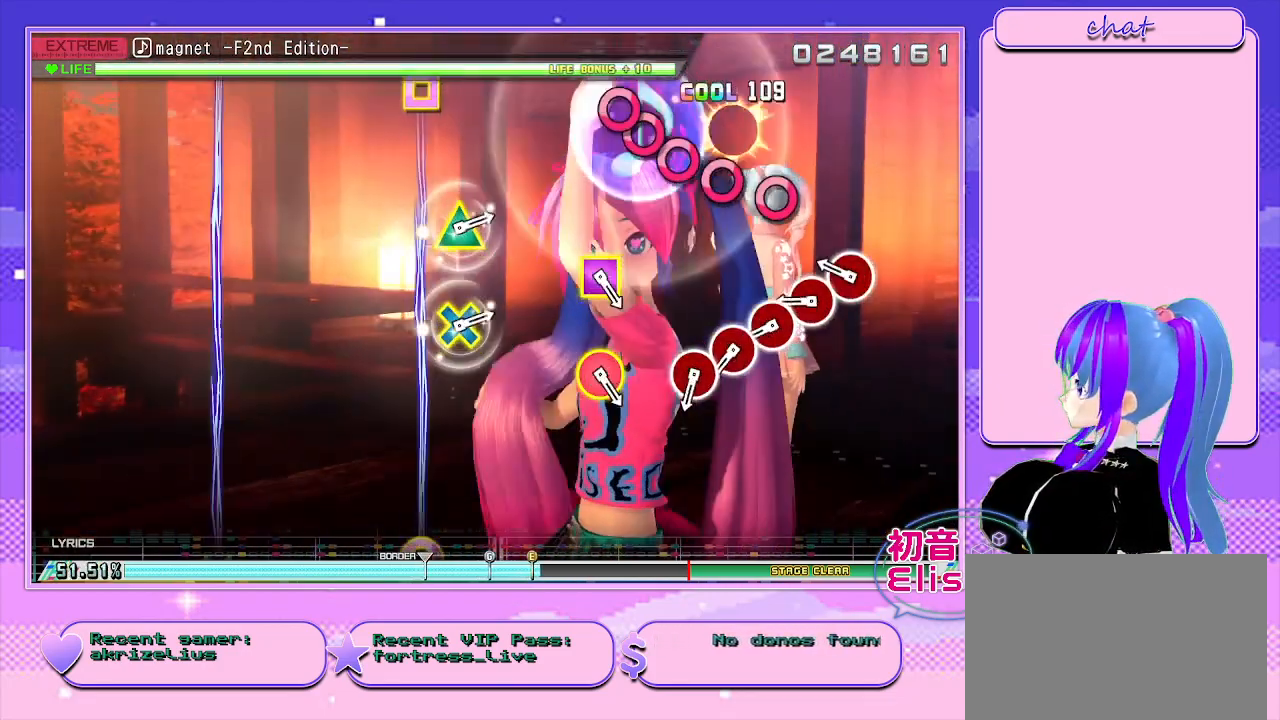
{"dt_ms": 500, "buttons": ["CIRCLE"], "right_stick": "center", "events": [[83, "CIRCLE", "up"], [367, "CIRCLE", "down"]]}
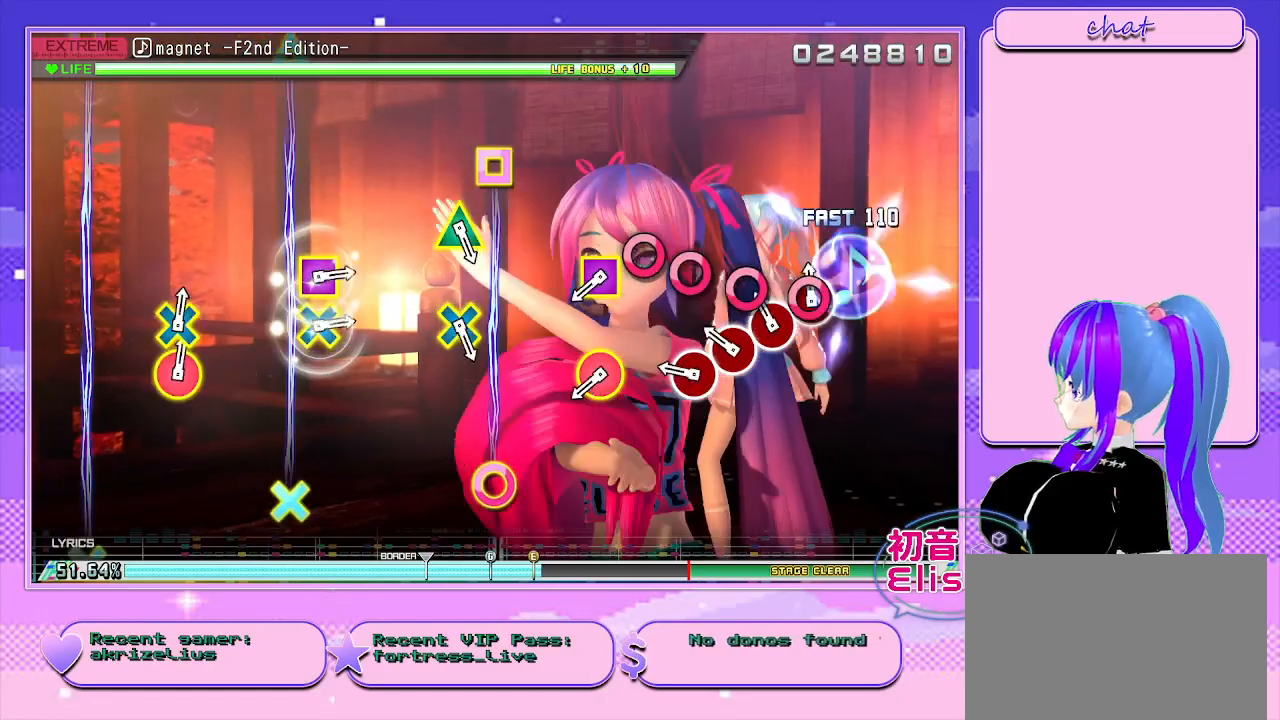
{"dt_ms": 500, "buttons": ["CIRCLE"], "right_stick": "center", "events": [[17, "DPAD_RIGHT", "down"], [33, "CIRCLE", "up"], [167, "CIRCLE", "down"], [183, "DPAD_RIGHT", "up"], [317, "DPAD_RIGHT", "down"], [333, "CIRCLE", "up"], [450, "CIRCLE", "down"], [483, "DPAD_RIGHT", "up"]]}
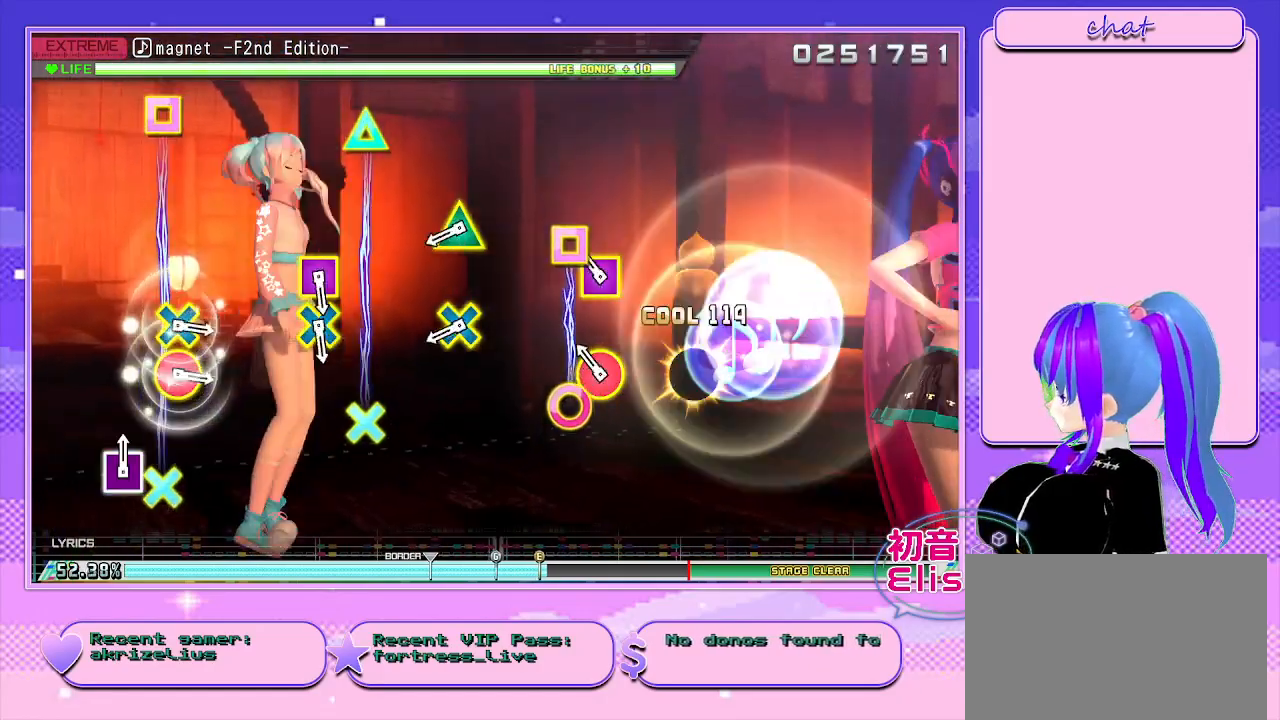
{"dt_ms": 500, "buttons": [], "right_stick": "center", "events": [[67, "CIRCLE", "up"]]}
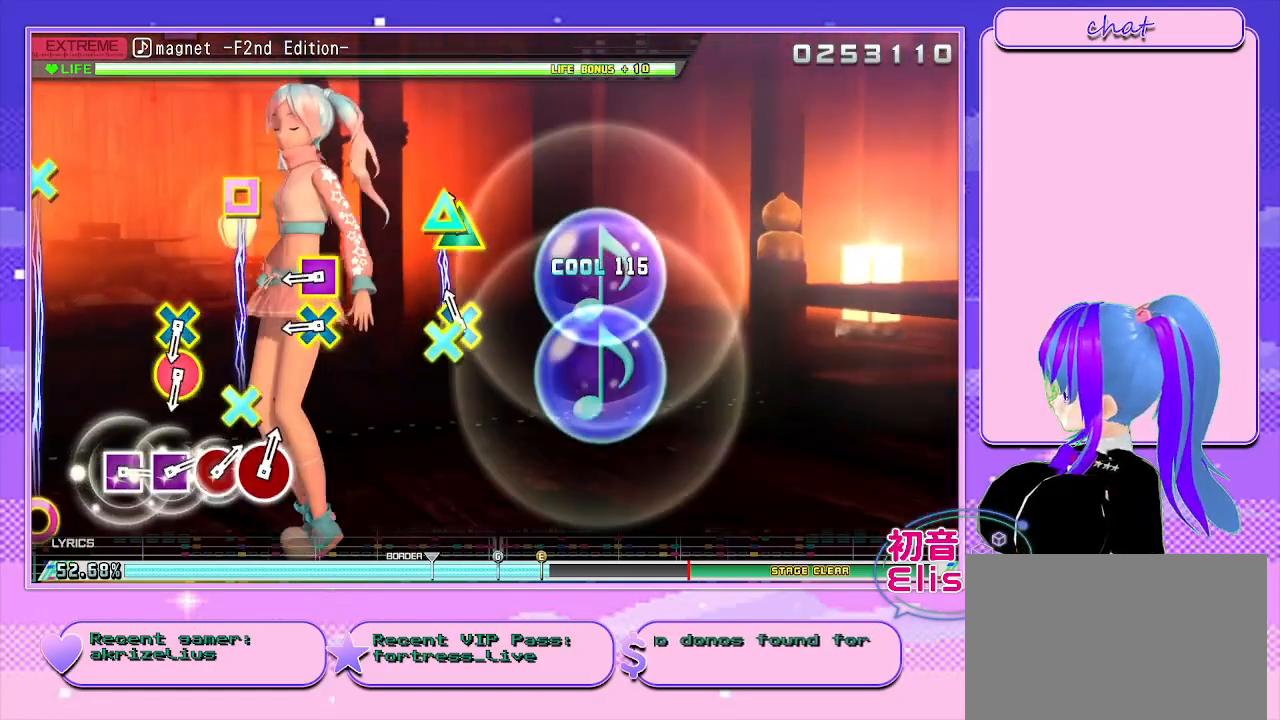
{"dt_ms": 500, "buttons": [], "right_stick": "center", "events": []}
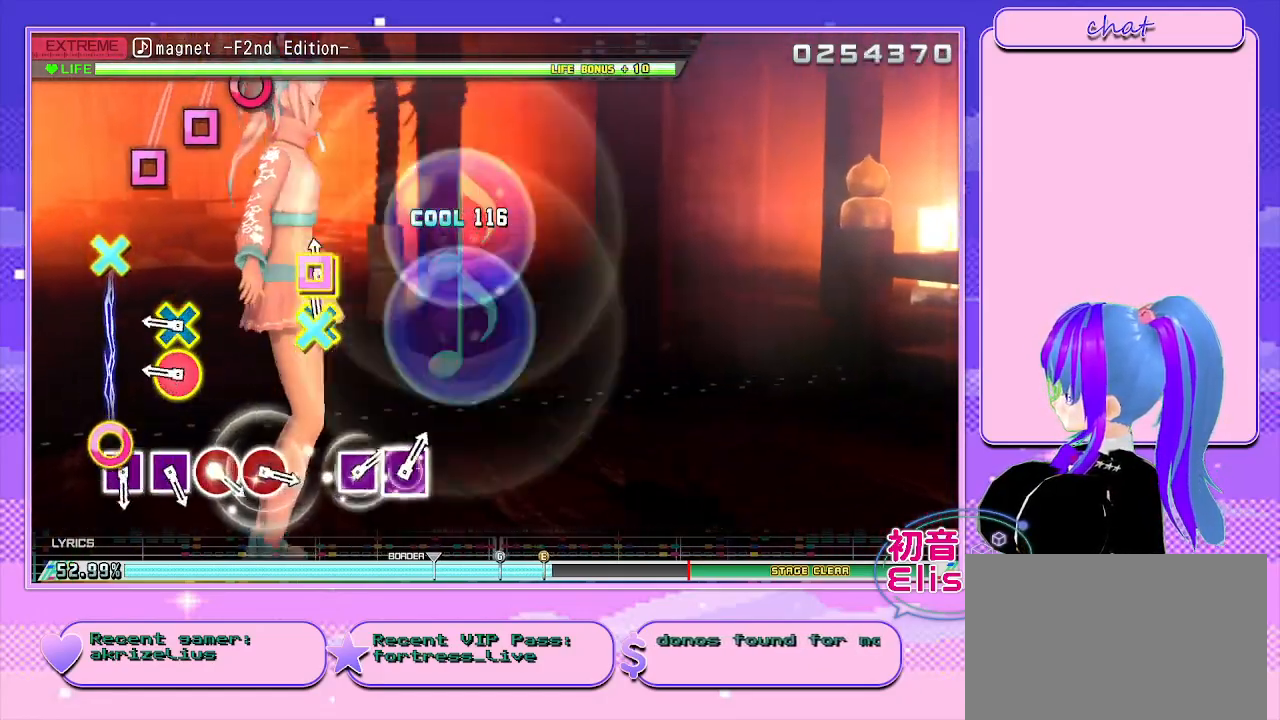
{"dt_ms": 500, "buttons": ["CROSS", "CIRCLE"], "right_stick": "center", "events": [[67, "CROSS", "down"], [67, "SQUARE", "down"], [200, "CROSS", "up"], [200, "SQUARE", "up"], [500, "CIRCLE", "down"], [500, "CROSS", "down"]]}
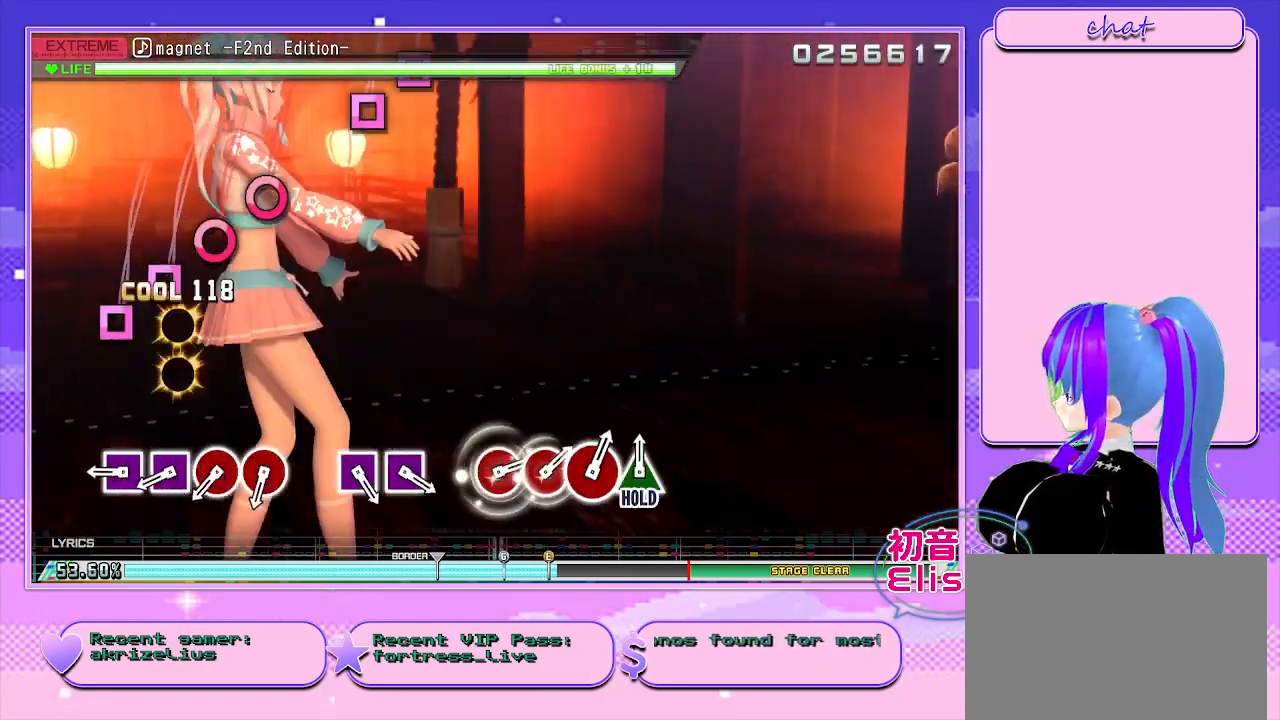
{"dt_ms": 500, "buttons": ["SQUARE"], "right_stick": "center", "events": [[133, "CIRCLE", "up"], [150, "CROSS", "up"], [483, "SQUARE", "down"]]}
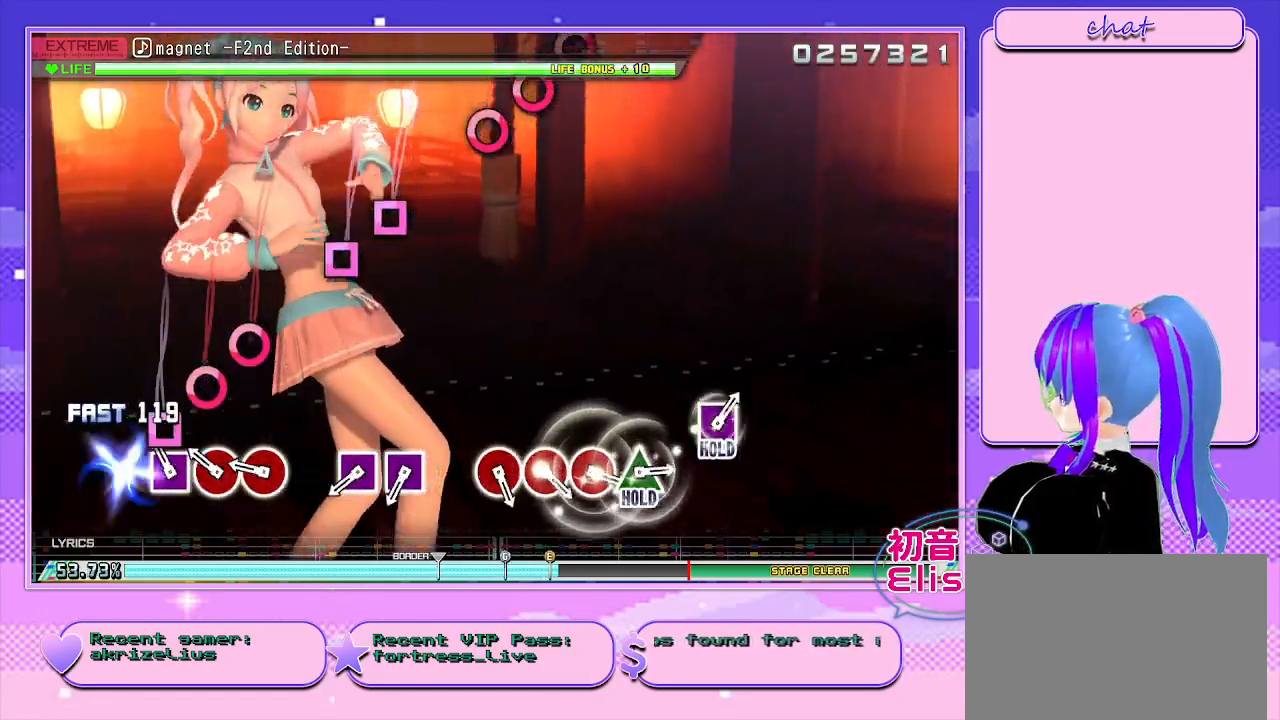
{"dt_ms": 500, "buttons": ["DPAD_RIGHT"], "right_stick": "center", "events": [[150, "SQUARE", "up"], [300, "CIRCLE", "down"], [417, "DPAD_RIGHT", "down"], [483, "CIRCLE", "up"]]}
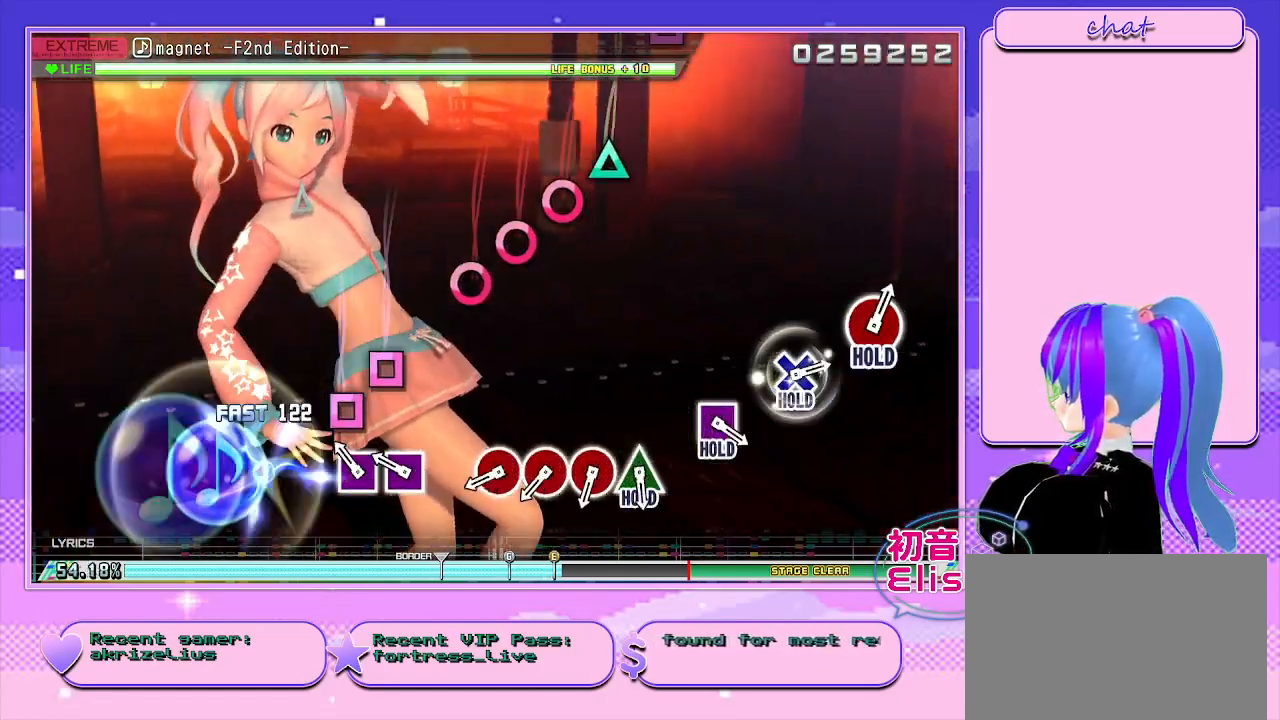
{"dt_ms": 500, "buttons": [], "right_stick": "center", "events": [[33, "DPAD_RIGHT", "up"], [267, "SQUARE", "down"], [383, "DPAD_LEFT", "down"], [417, "SQUARE", "up"], [500, "DPAD_LEFT", "up"]]}
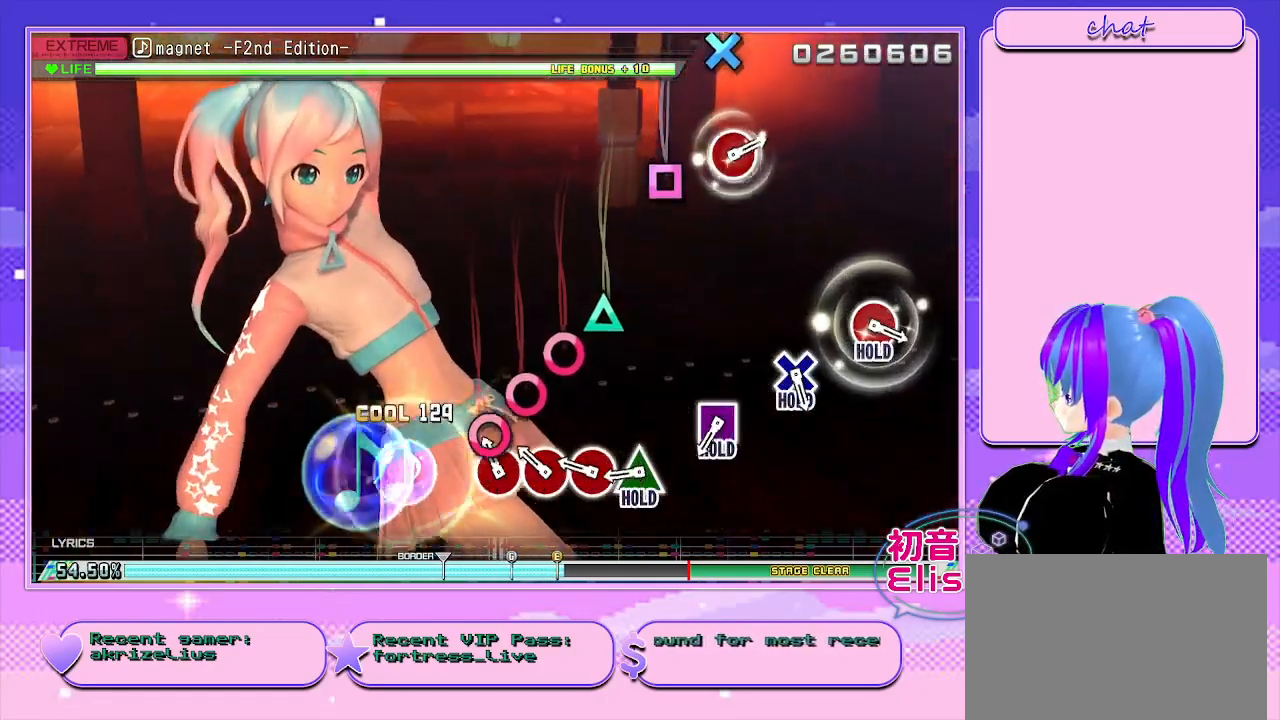
{"dt_ms": 500, "buttons": [], "right_stick": "center", "events": [[133, "CIRCLE", "down"], [283, "DPAD_RIGHT", "down"], [300, "CIRCLE", "up"], [417, "CIRCLE", "down"], [417, "DPAD_RIGHT", "up"], [483, "CIRCLE", "up"]]}
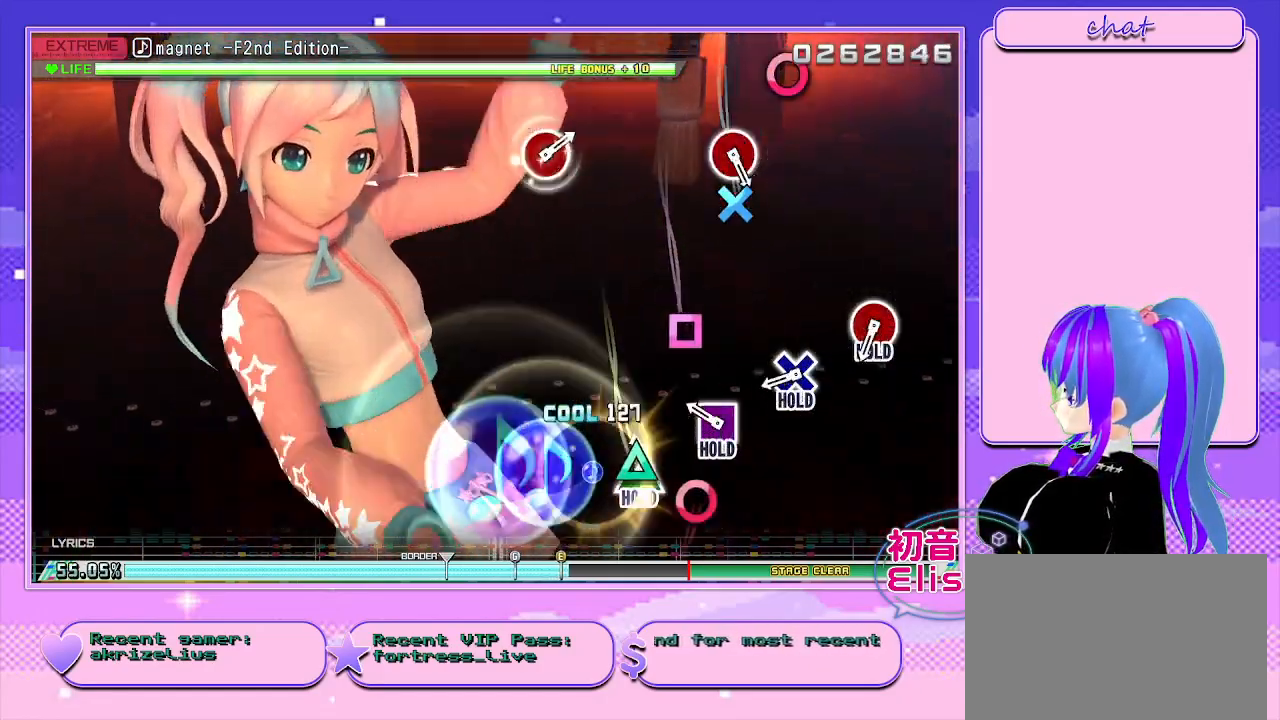
{"dt_ms": 500, "buttons": ["TRIANGLE", "DPAD_LEFT"], "right_stick": "center", "events": [[100, "TRIANGLE", "down"], [367, "DPAD_LEFT", "down"]]}
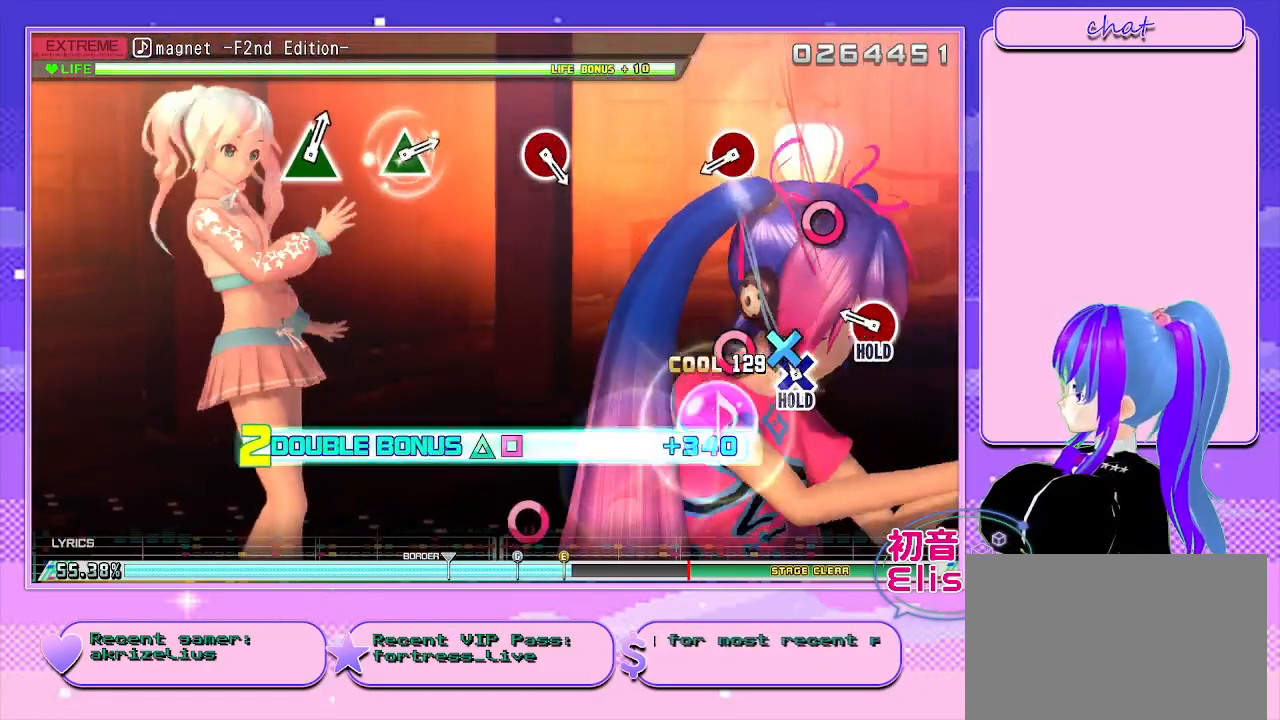
{"dt_ms": 500, "buttons": ["CIRCLE", "TRIANGLE", "DPAD_DOWN"], "right_stick": "center", "events": [[150, "DPAD_DOWN", "down"], [333, "DPAD_LEFT", "up"], [417, "CIRCLE", "down"]]}
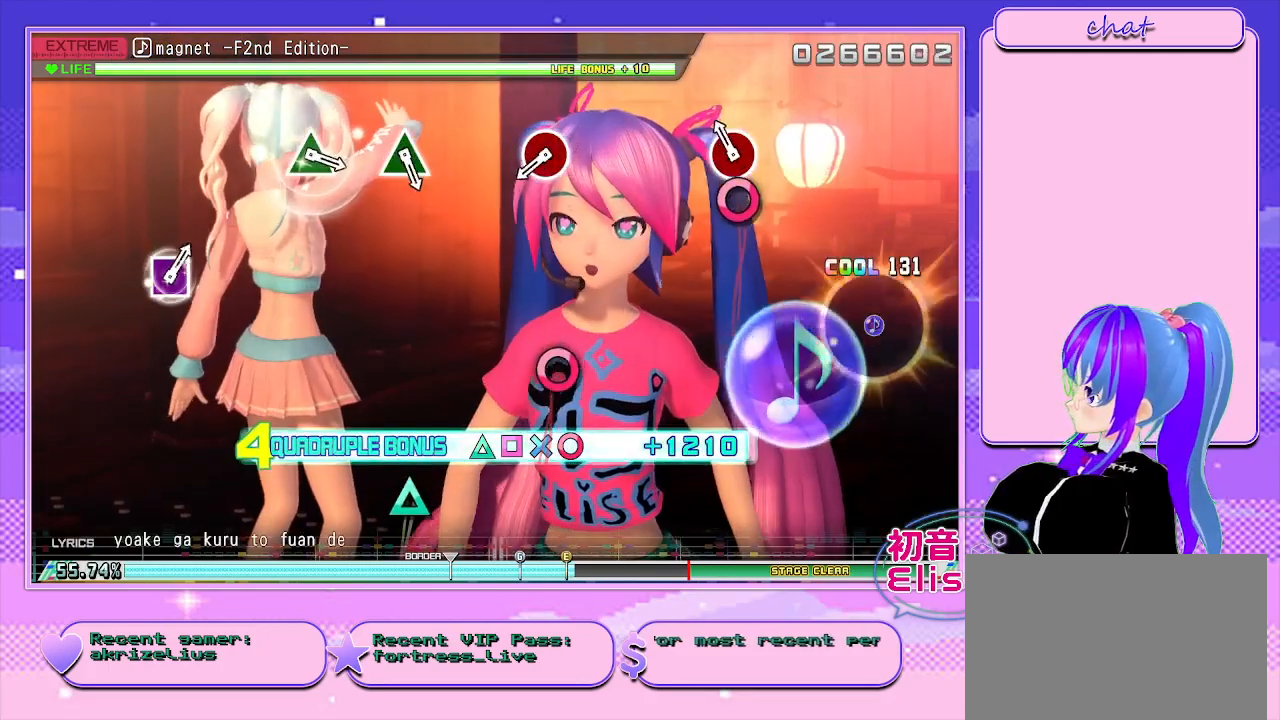
{"dt_ms": 500, "buttons": [], "right_stick": "center", "events": [[117, "DPAD_LEFT", "down"], [133, "TRIANGLE", "up"], [167, "CIRCLE", "up"], [167, "DPAD_DOWN", "up"], [183, "DPAD_LEFT", "up"], [217, "CIRCLE", "down"], [417, "CIRCLE", "up"]]}
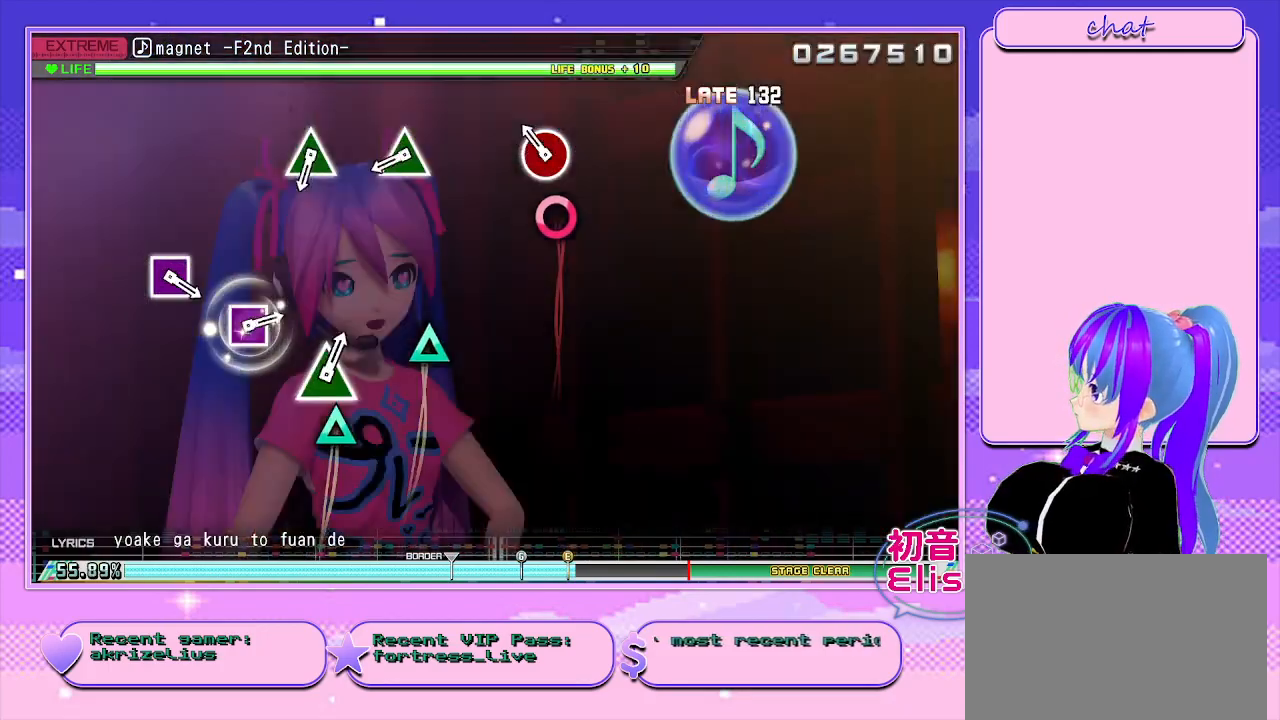
{"dt_ms": 500, "buttons": [], "right_stick": "center", "events": [[217, "CIRCLE", "down"], [333, "CIRCLE", "up"]]}
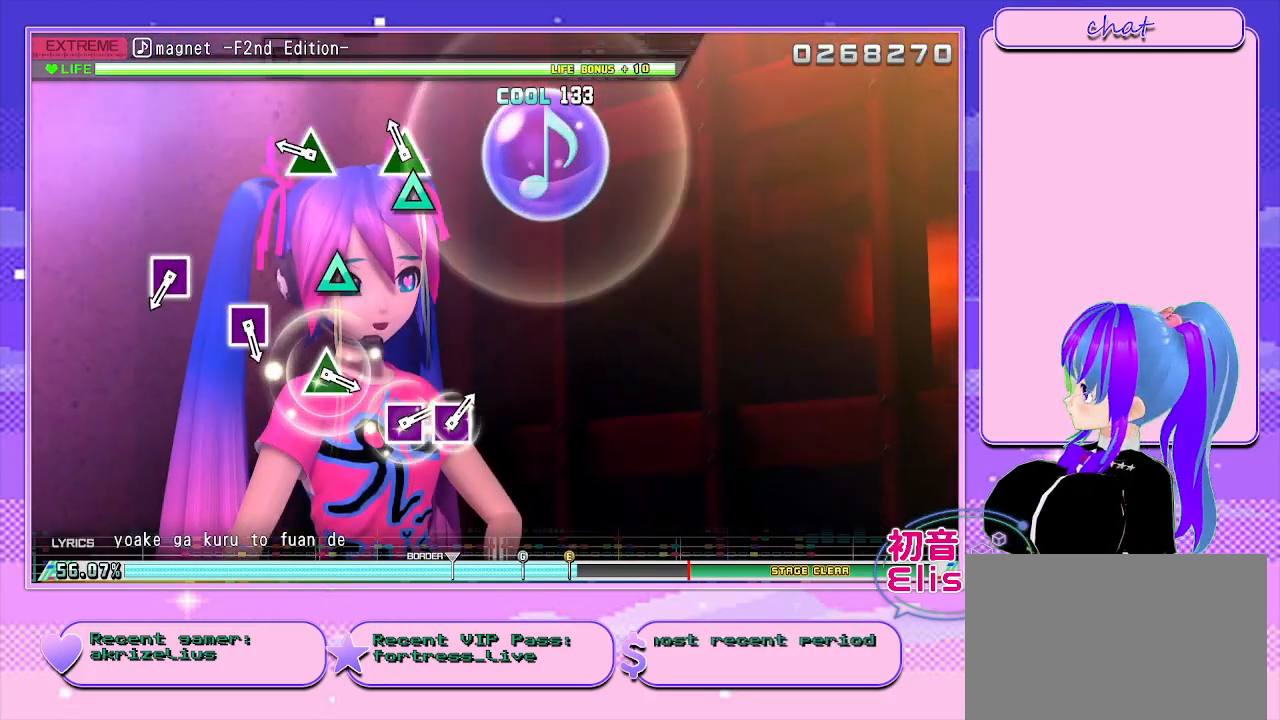
{"dt_ms": 500, "buttons": ["TRIANGLE"], "right_stick": "center", "events": [[117, "TRIANGLE", "down"], [233, "TRIANGLE", "up"], [450, "TRIANGLE", "down"]]}
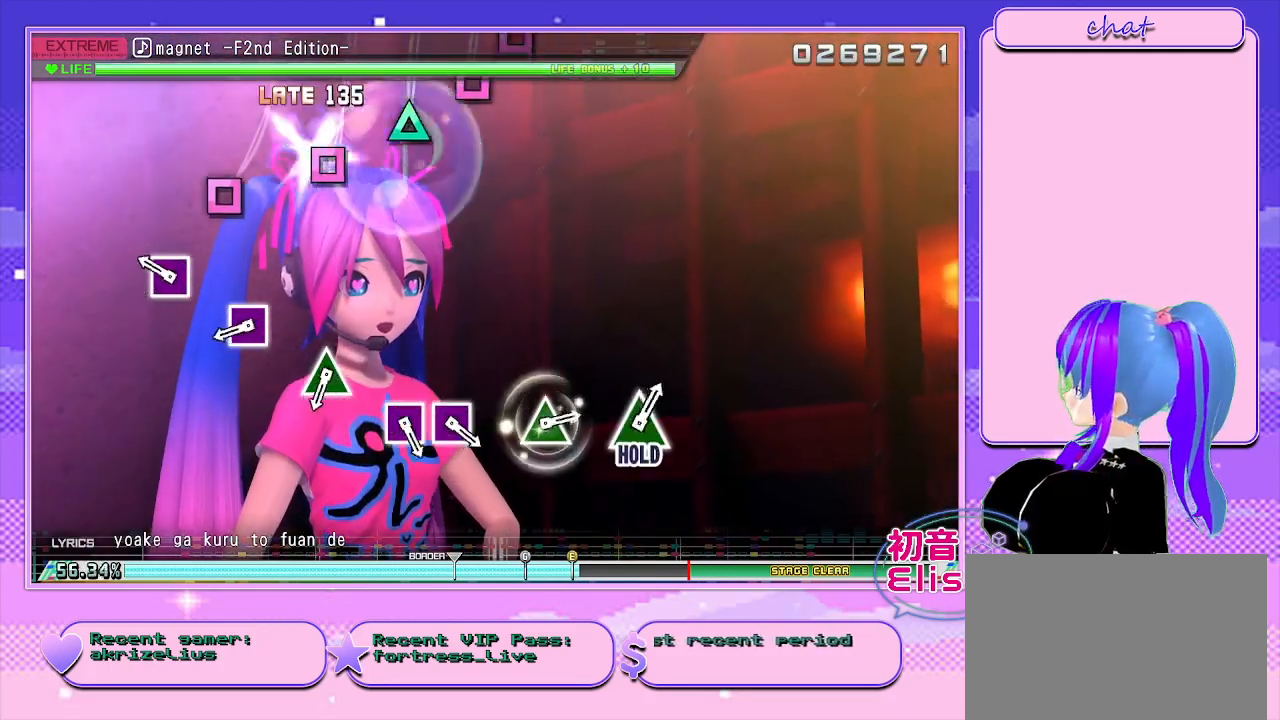
{"dt_ms": 500, "buttons": [], "right_stick": "center", "events": [[67, "TRIANGLE", "up"], [300, "SQUARE", "down"], [417, "SQUARE", "up"]]}
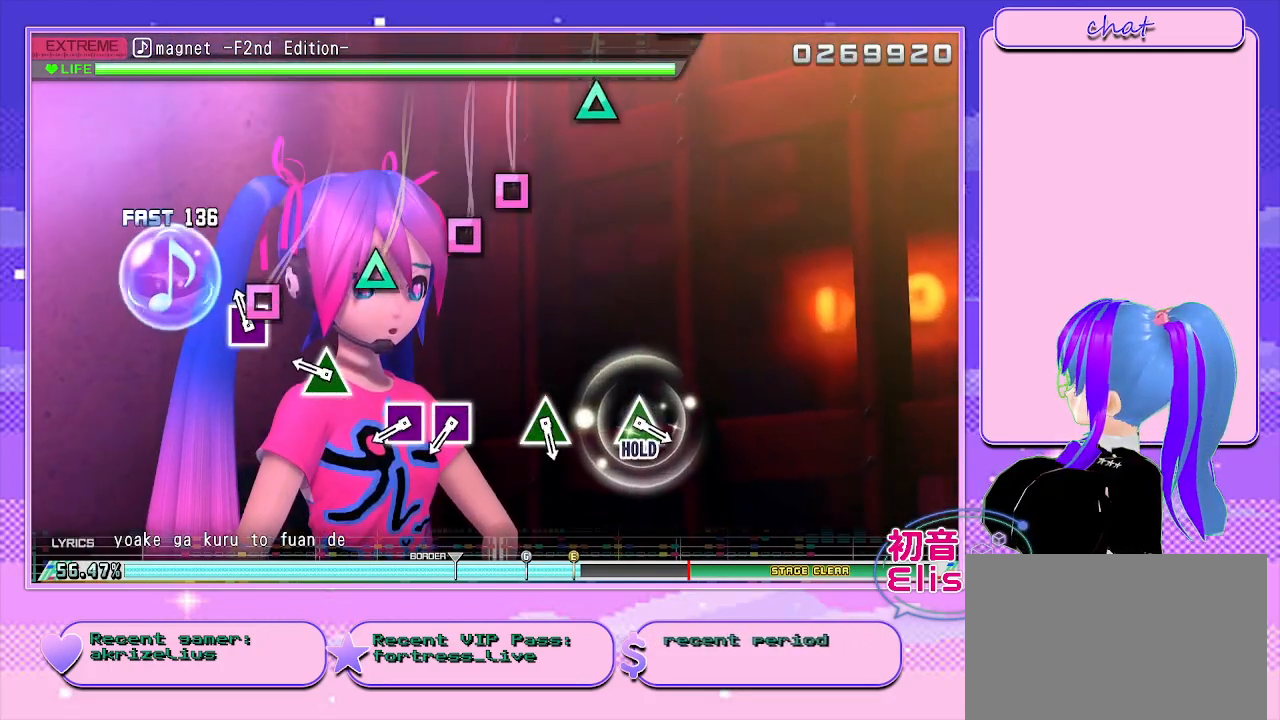
{"dt_ms": 500, "buttons": ["TRIANGLE"], "right_stick": "center", "events": [[100, "SQUARE", "down"], [200, "SQUARE", "up"], [400, "TRIANGLE", "down"]]}
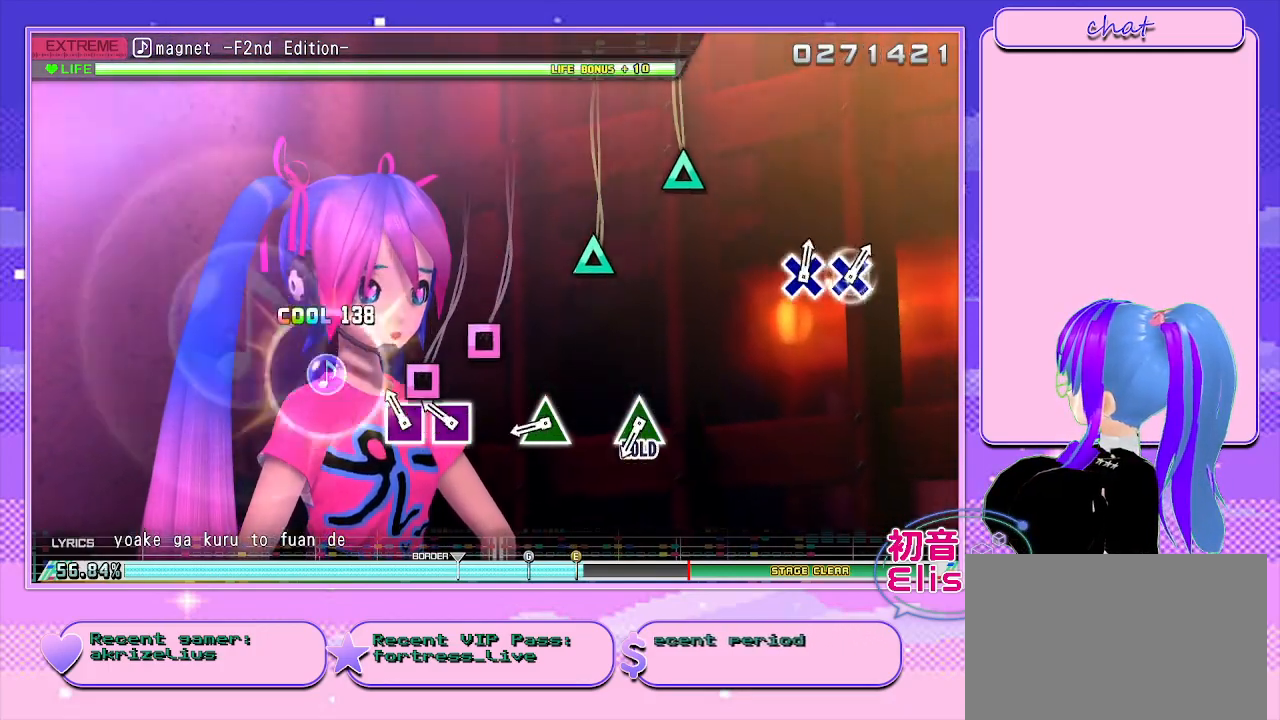
{"dt_ms": 500, "buttons": [], "right_stick": "center"}
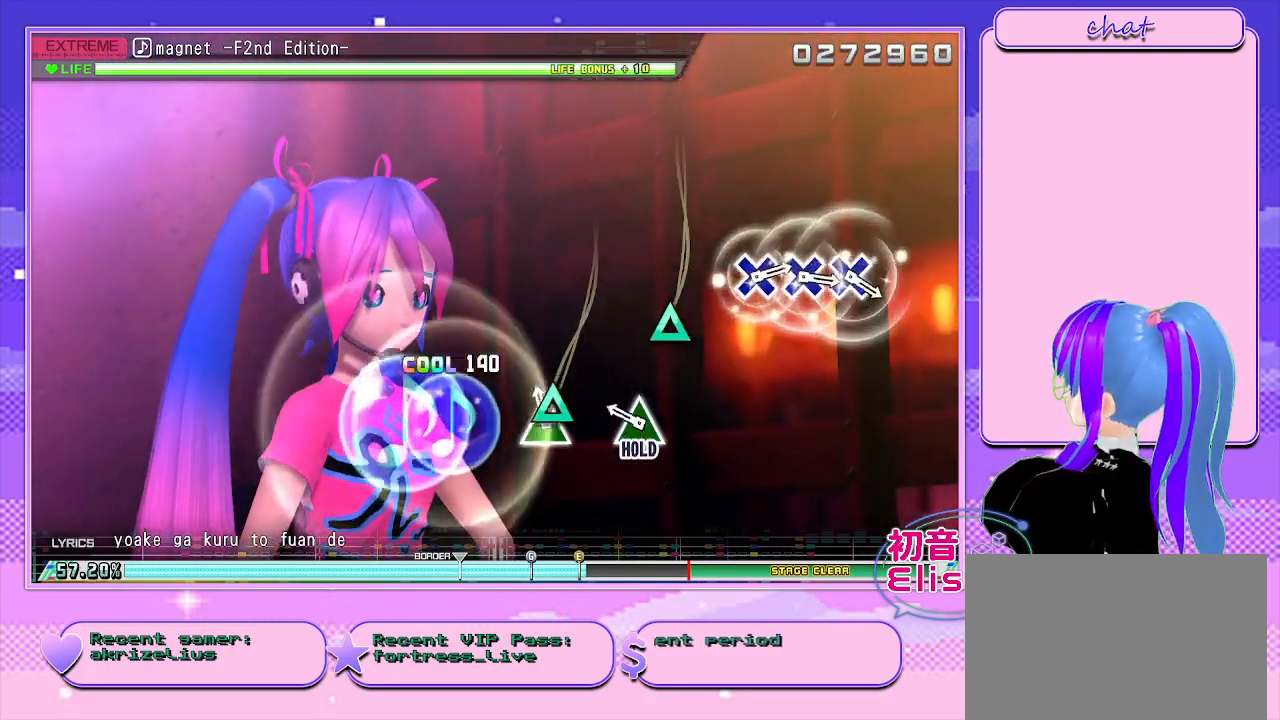
{"dt_ms": 500, "buttons": ["TRIANGLE"], "right_stick": "center", "events": [[67, "TRIANGLE", "down"], [200, "TRIANGLE", "up"], [333, "TRIANGLE", "down"]]}
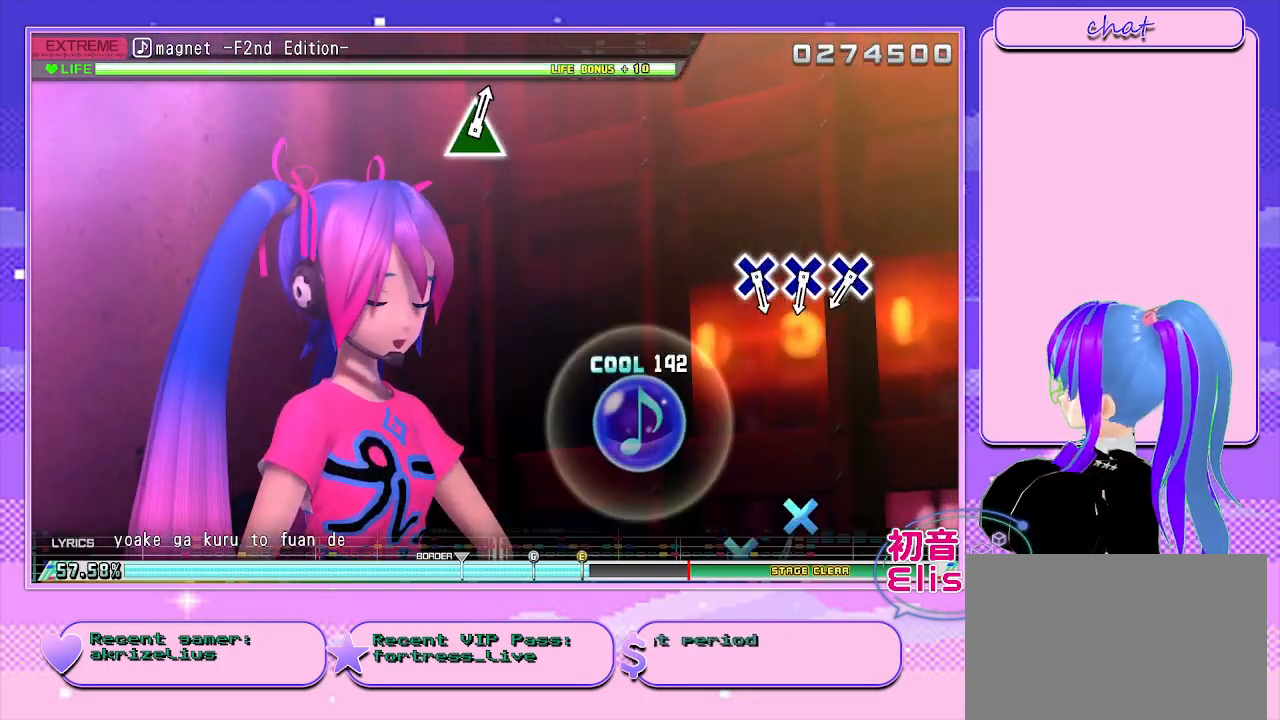
{"dt_ms": 500, "buttons": [], "right_stick": "center", "events": [[100, "TRIANGLE", "up"]]}
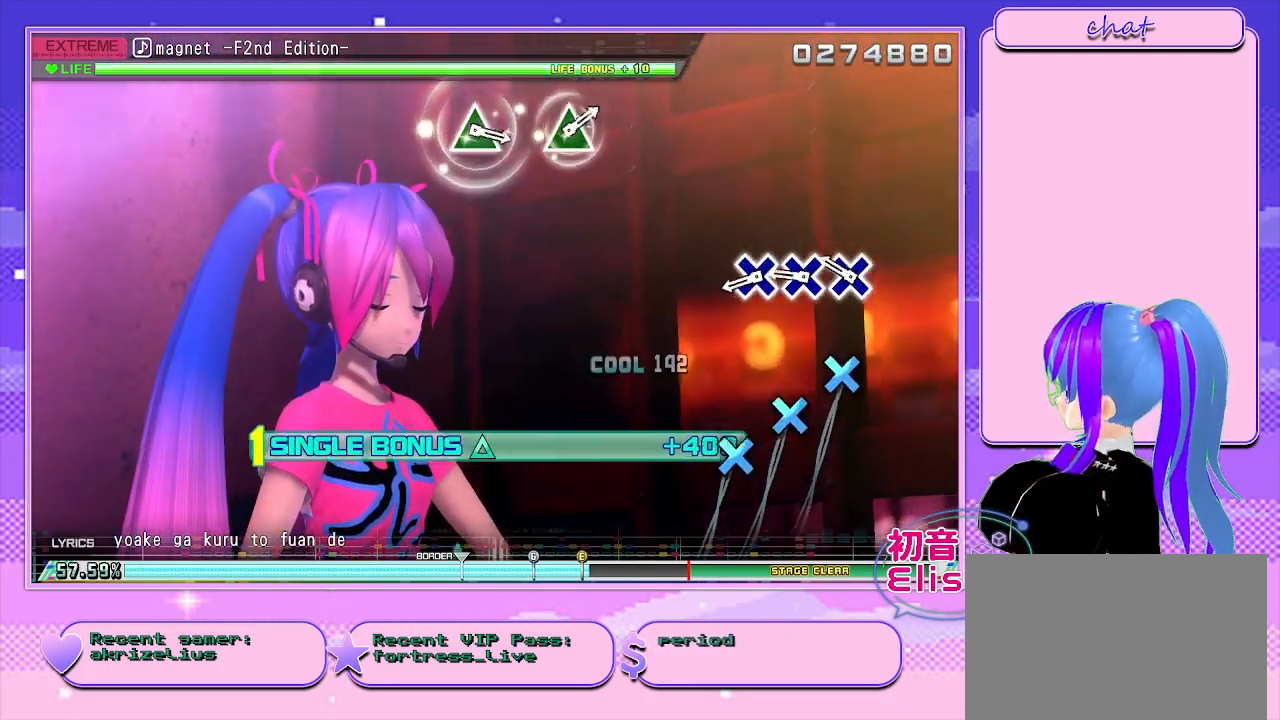
{"dt_ms": 500, "buttons": ["CROSS", "DPAD_DOWN"], "right_stick": "center", "events": [[367, "CROSS", "down"], [500, "DPAD_DOWN", "down"]]}
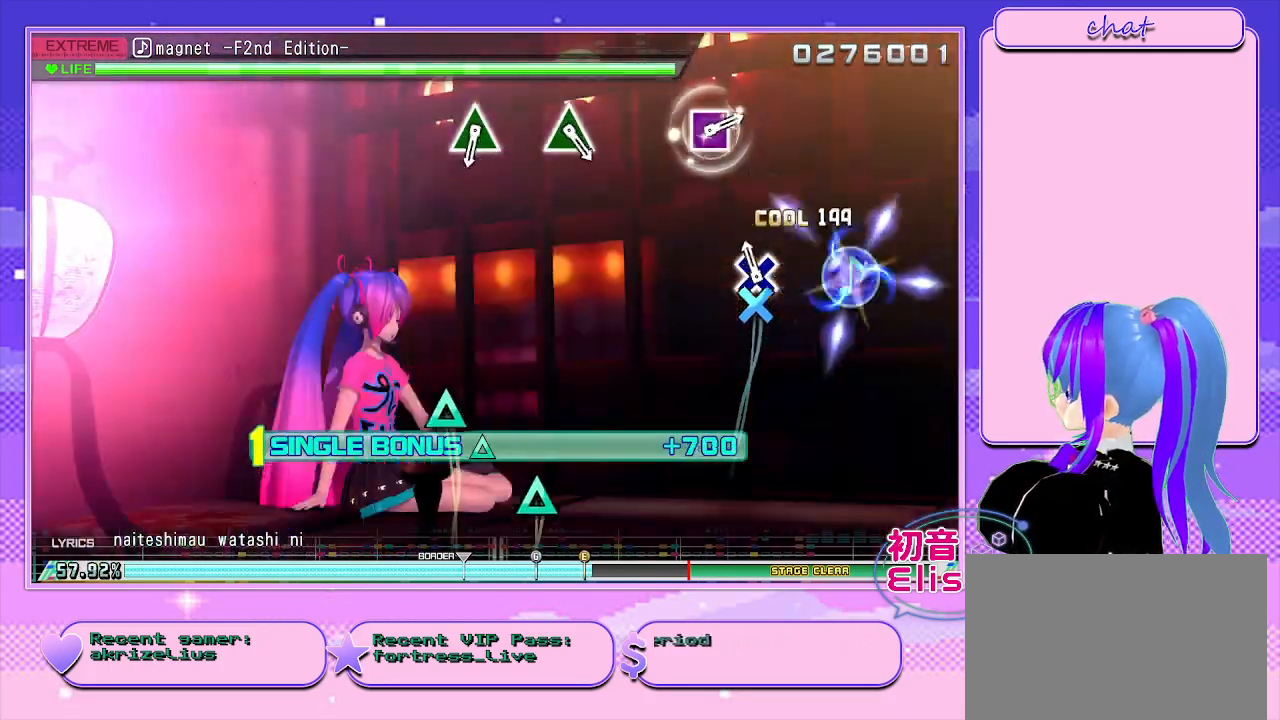
{"dt_ms": 500, "buttons": [], "right_stick": "center", "events": [[17, "CROSS", "up"], [133, "DPAD_DOWN", "up"], [150, "CROSS", "down"], [250, "CROSS", "up"]]}
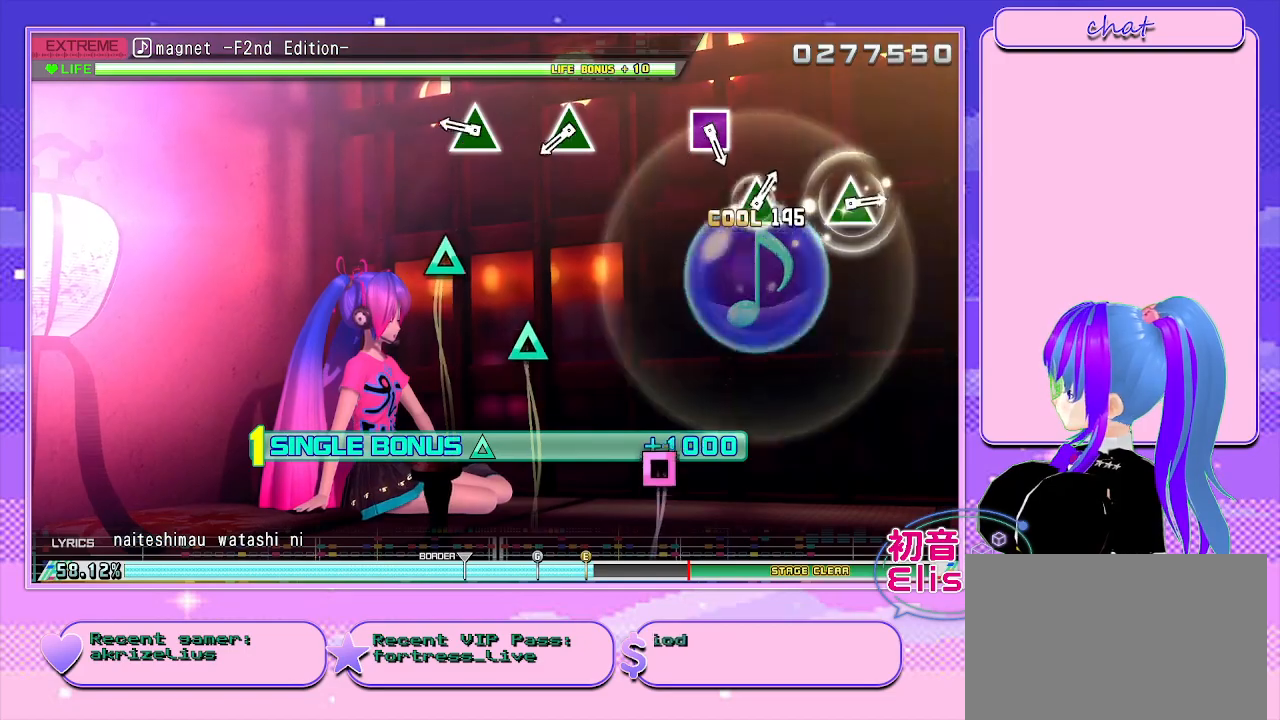
{"dt_ms": 500, "buttons": ["TRIANGLE"], "right_stick": "center", "events": [[433, "TRIANGLE", "down"]]}
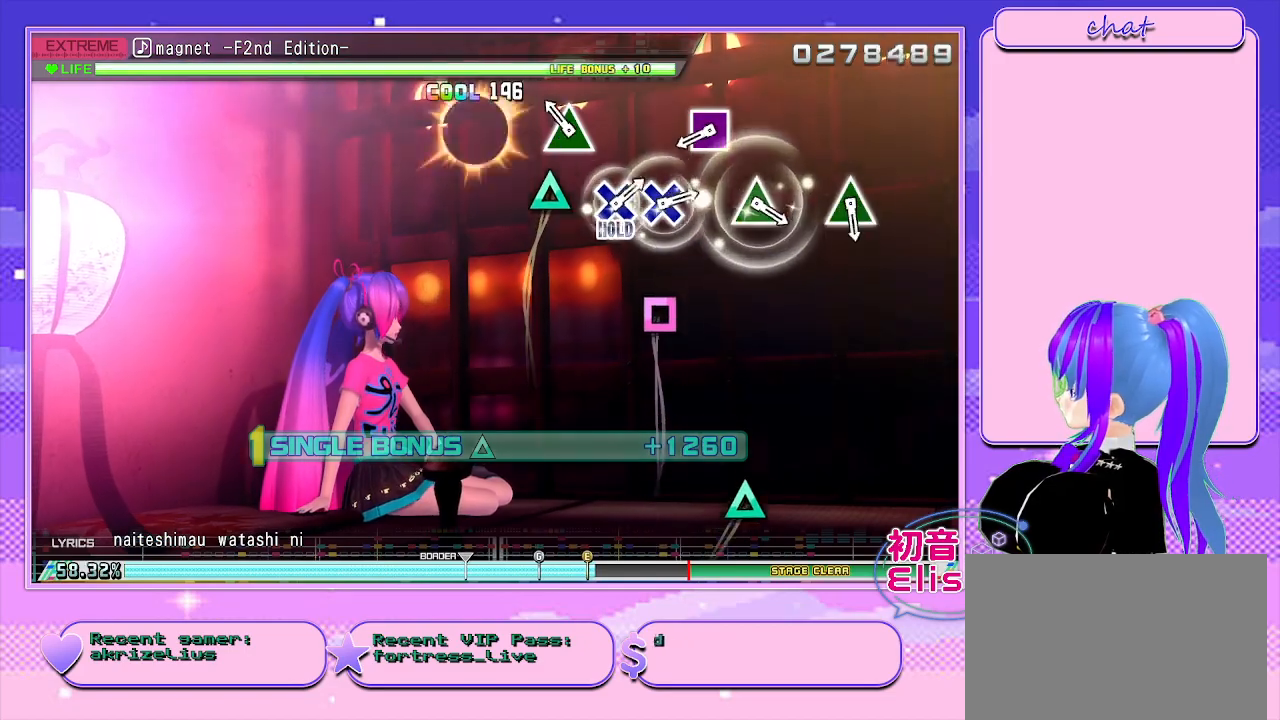
{"dt_ms": 500, "buttons": [], "right_stick": "center", "events": [[50, "TRIANGLE", "up"], [233, "TRIANGLE", "down"], [367, "TRIANGLE", "up"]]}
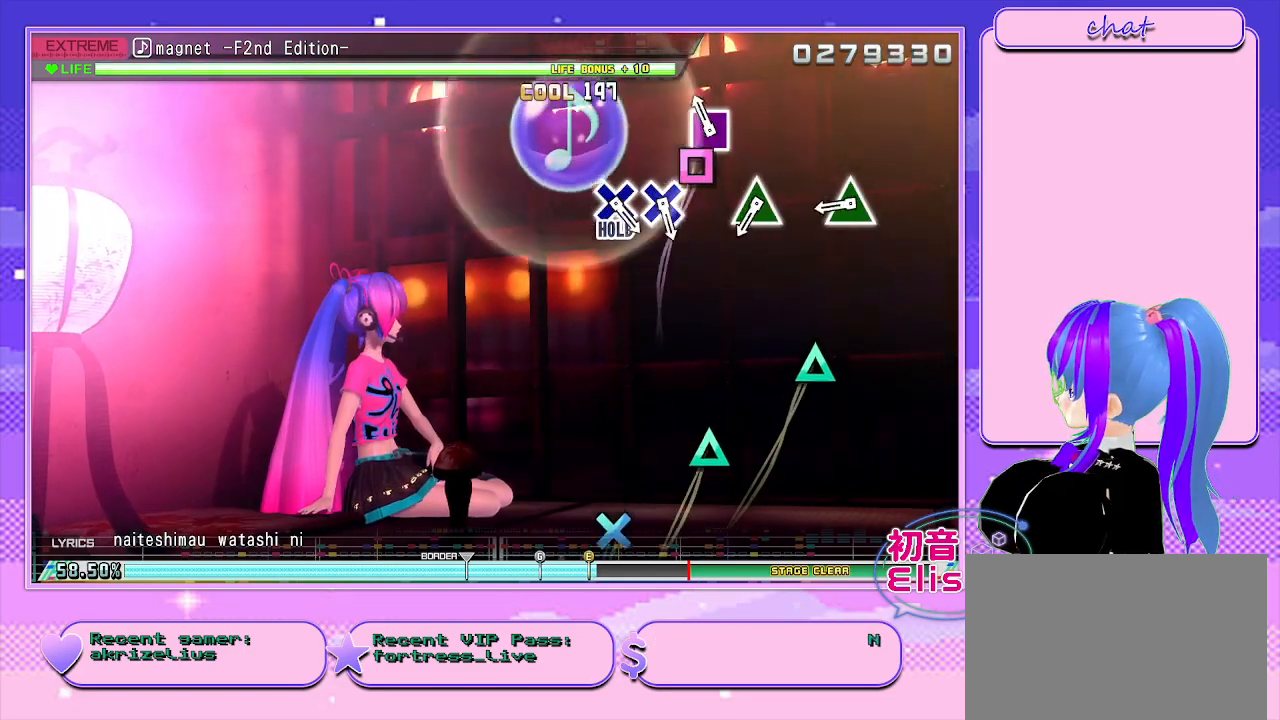
{"dt_ms": 500, "buttons": [], "right_stick": "center", "events": [[133, "SQUARE", "down"], [250, "SQUARE", "up"]]}
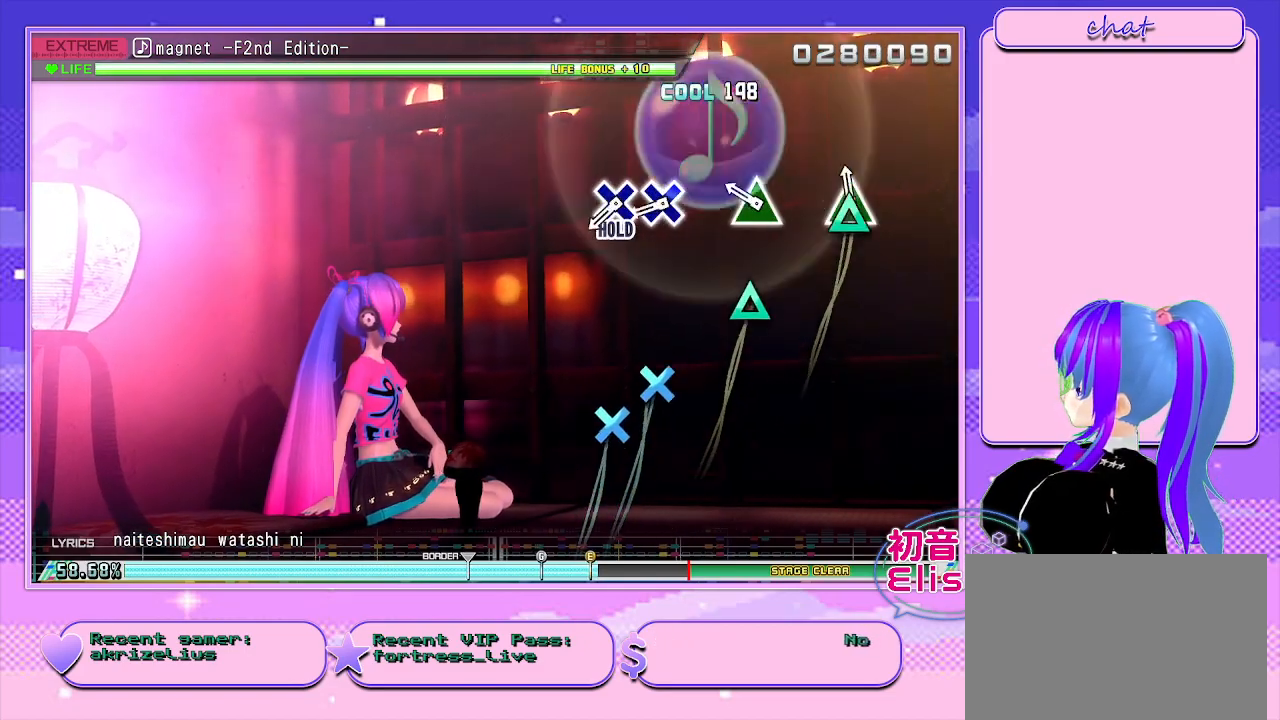
{"dt_ms": 500, "buttons": [], "right_stick": "center", "events": [[33, "TRIANGLE", "down"], [167, "TRIANGLE", "up"], [317, "TRIANGLE", "down"], [417, "TRIANGLE", "up"]]}
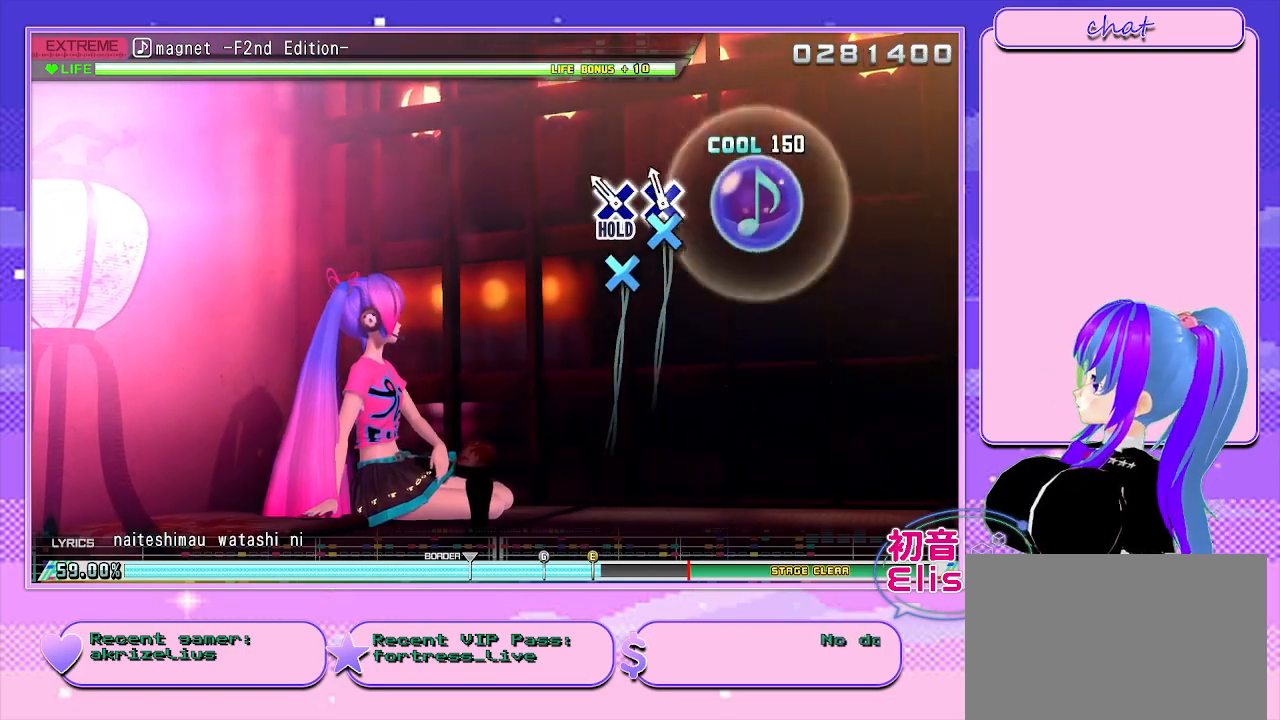
{"dt_ms": 500, "buttons": ["CROSS", "DPAD_DOWN"], "right_stick": "center", "events": [[117, "CROSS", "down"], [250, "DPAD_DOWN", "down"]]}
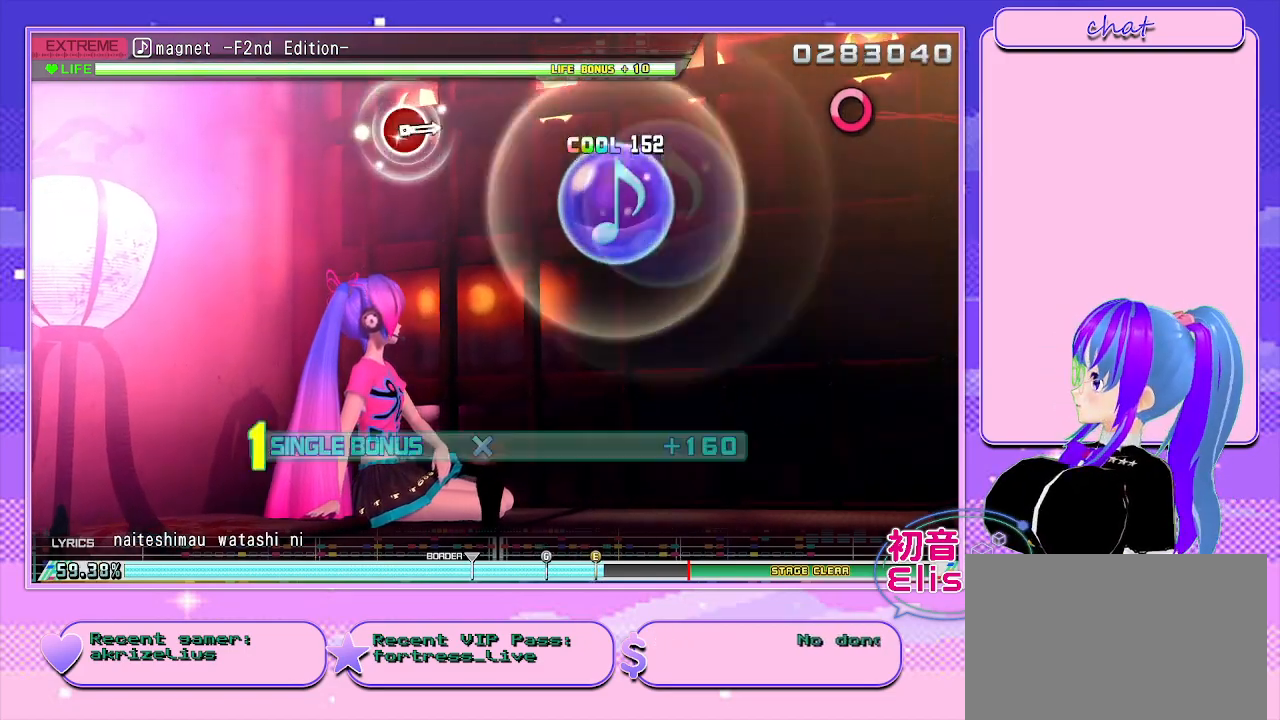
{"dt_ms": 500, "buttons": [], "right_stick": "center", "events": [[50, "DPAD_DOWN", "up"], [100, "CROSS", "up"]]}
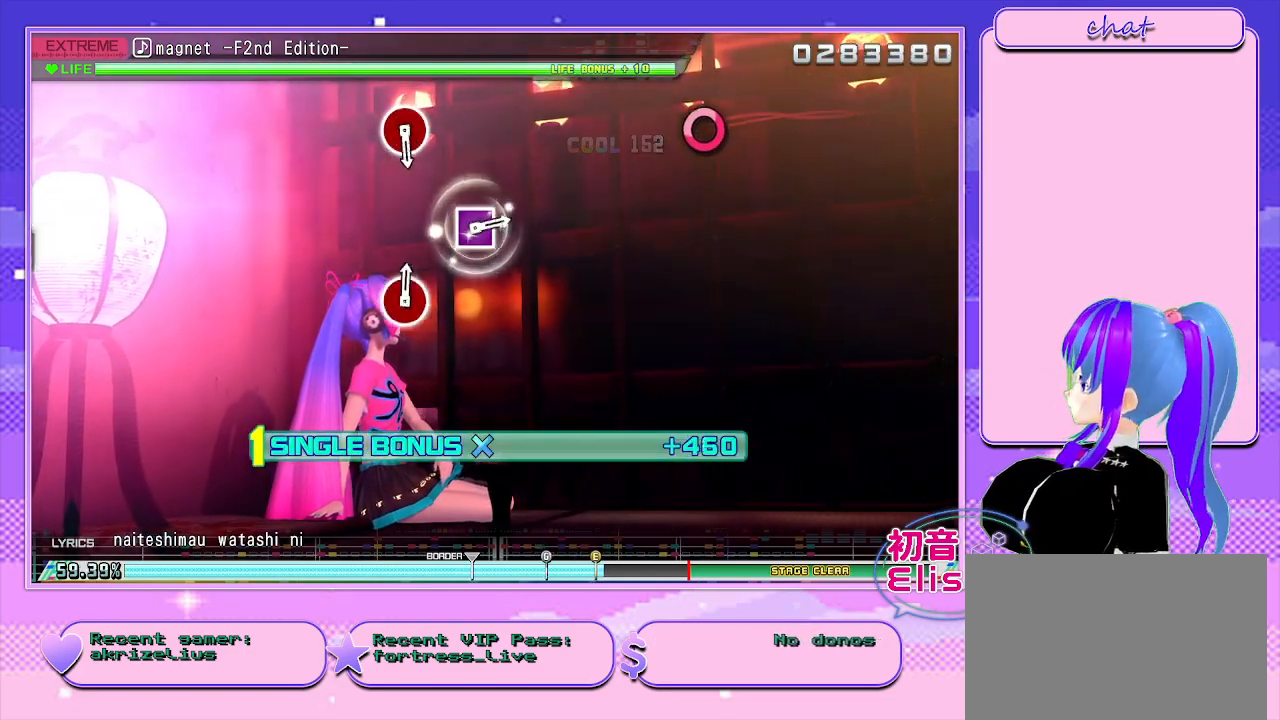
{"dt_ms": 500, "buttons": [], "right_stick": "center", "events": []}
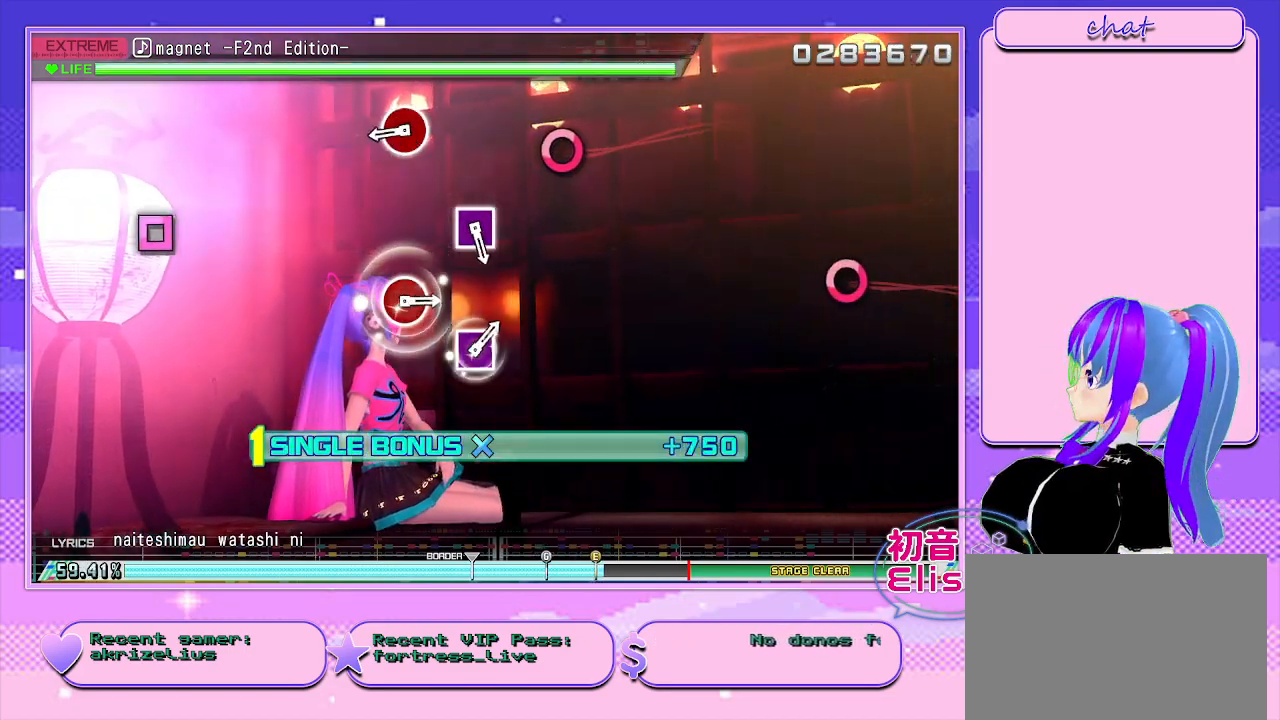
{"dt_ms": 500, "buttons": [], "right_stick": "center", "events": []}
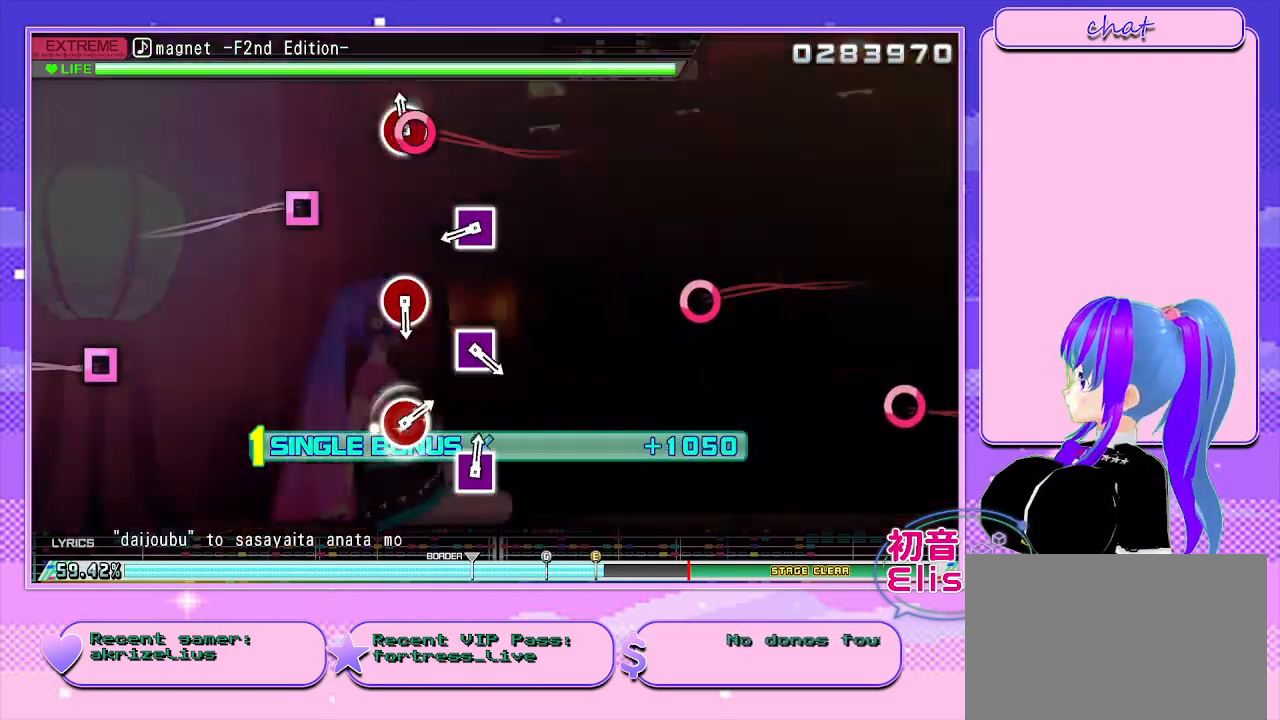
{"dt_ms": 500, "buttons": [], "right_stick": "center", "events": [[50, "CIRCLE", "down"], [150, "CIRCLE", "up"]]}